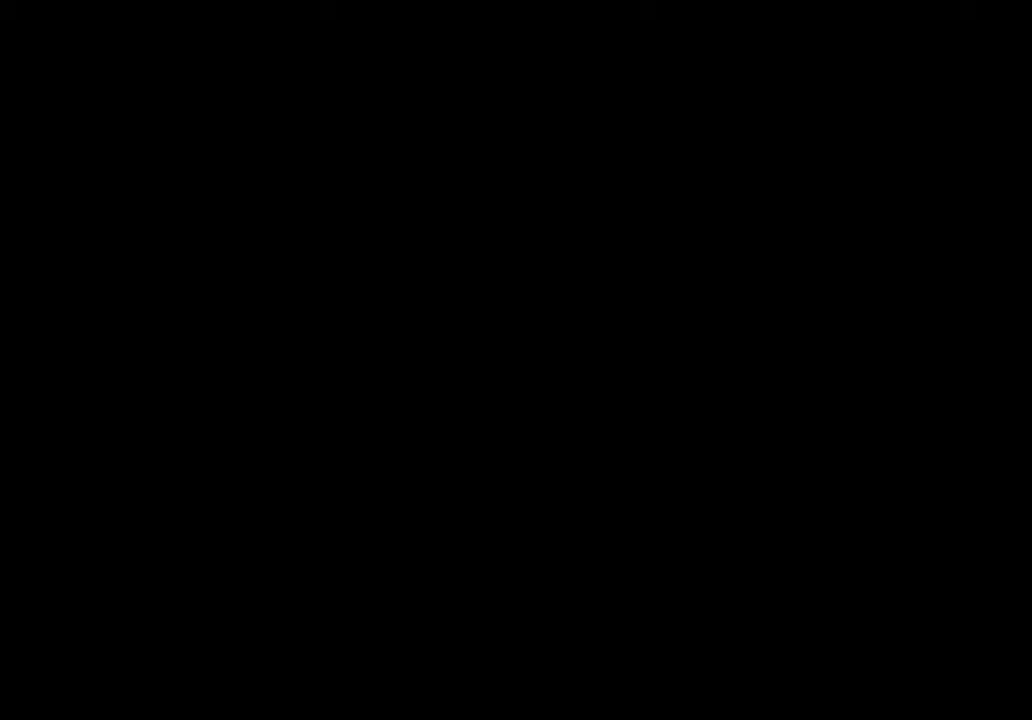
Gameplay with a controller (Xbox layout); each line is a JSON object with the inputs held at the frame after it. "events" lists button and stick changes between this image and that frame as [ms after this image, input, new state], when the widget could be followed in between.
{"buttons": [], "left_stick": "center", "right_stick": "center", "events": [[67, "DPAD_UP", "up"]]}
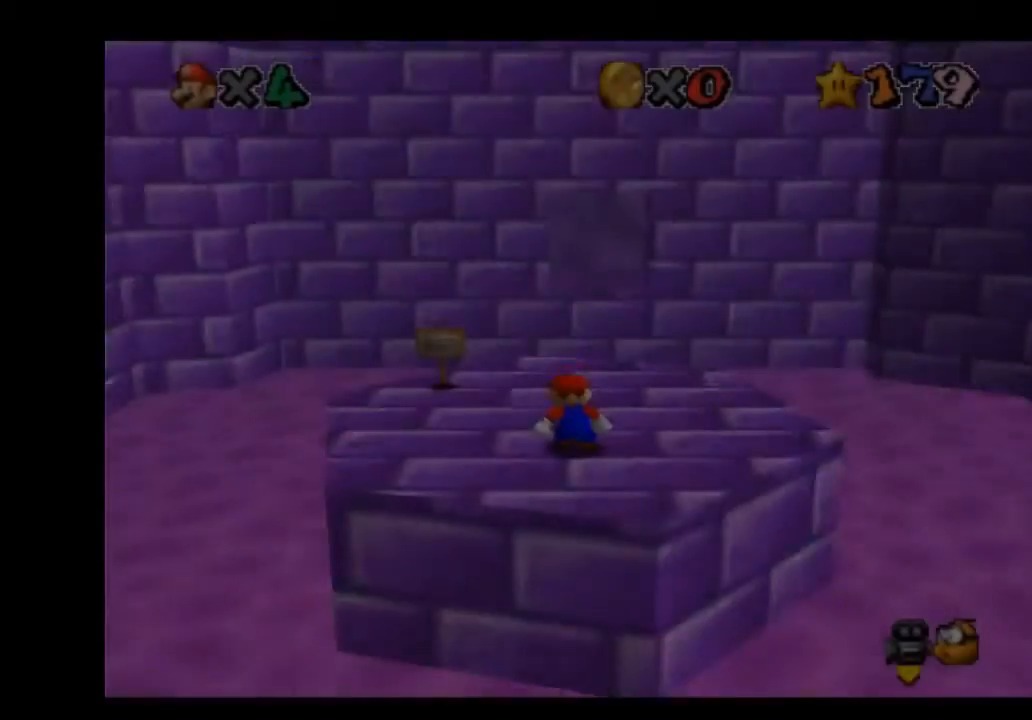
{"buttons": [], "left_stick": "right", "right_stick": "center", "events": [[166, "left_stick", "right"]]}
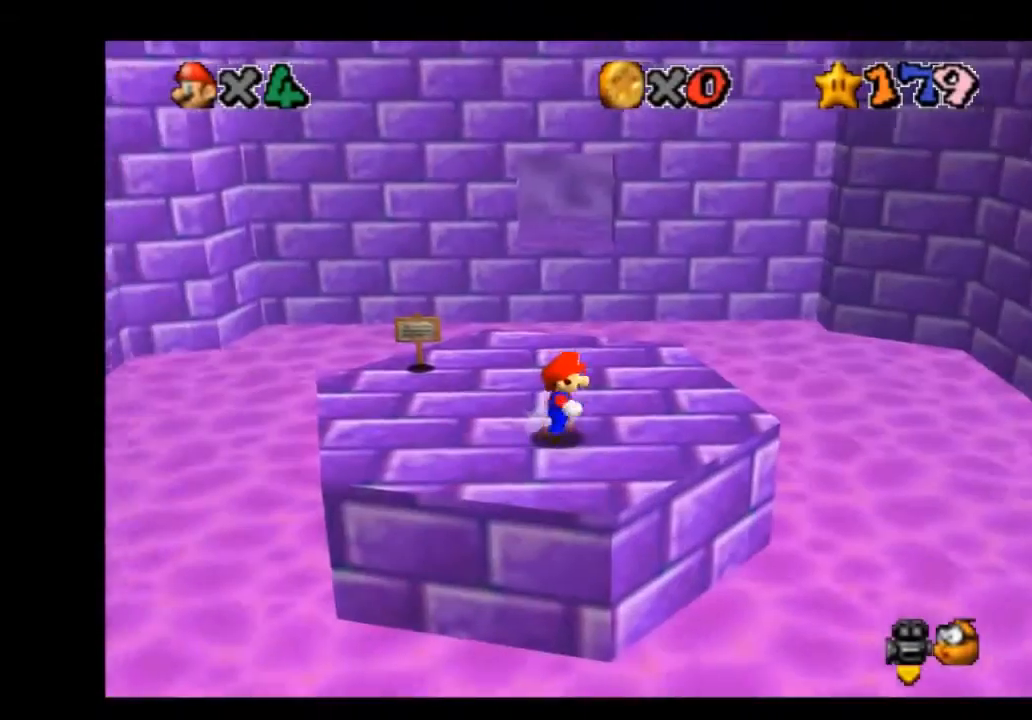
{"buttons": [], "left_stick": "up-right", "right_stick": "center", "events": [[167, "left_stick", "up-right"]]}
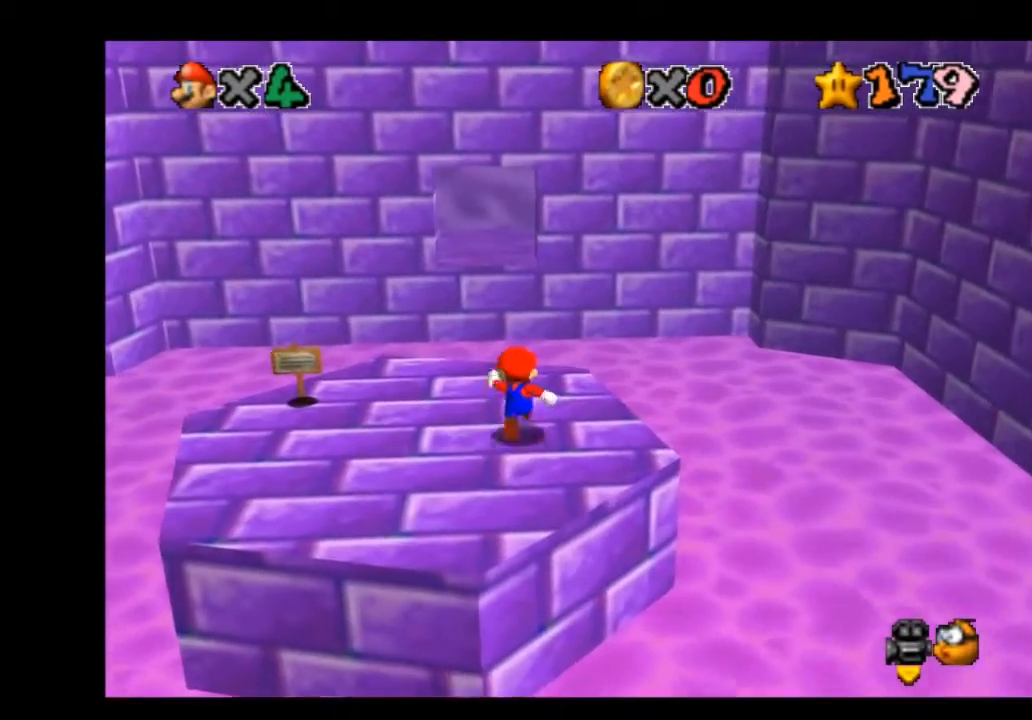
{"buttons": [], "left_stick": "up", "right_stick": "right", "events": [[66, "R2", "down"], [100, "left_stick", "up"], [133, "A", "down"], [233, "A", "up"], [300, "R2", "up"], [433, "right_stick", "right"]]}
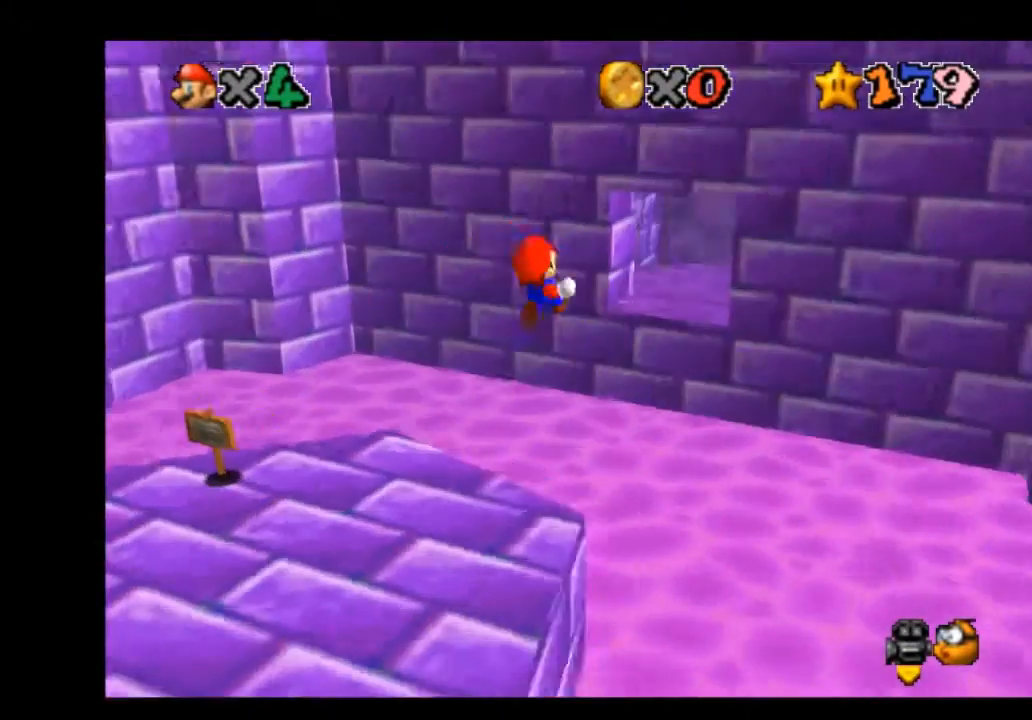
{"buttons": [], "left_stick": "down-right", "right_stick": "center", "events": [[33, "right_stick", "center"], [133, "right_stick", "right"], [234, "right_stick", "center"], [400, "left_stick", "down-right"]]}
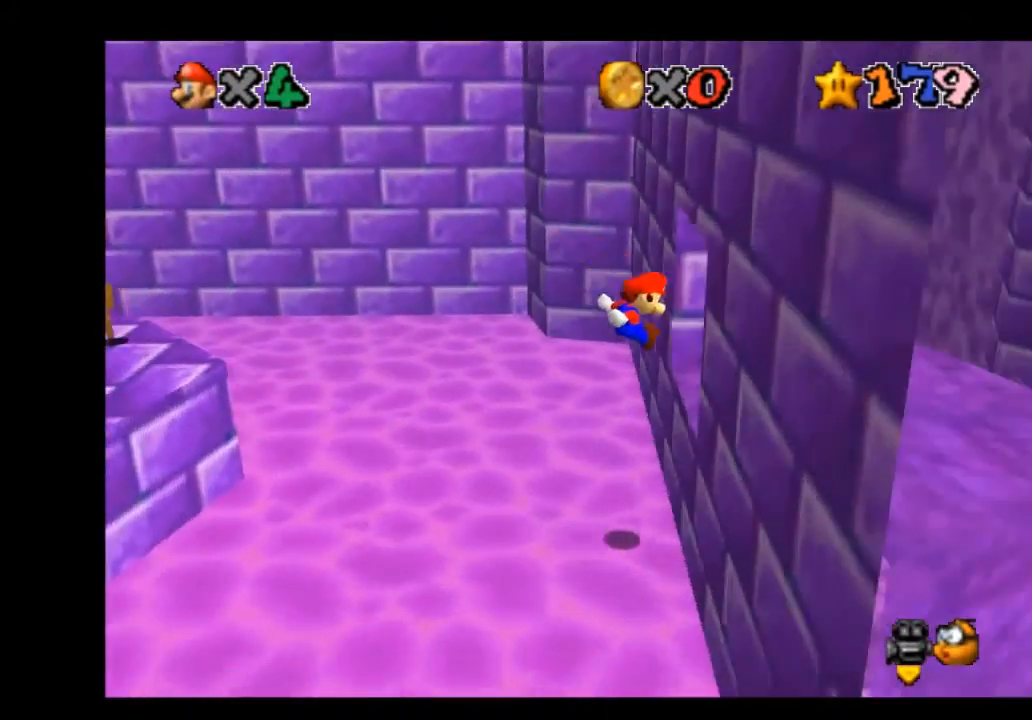
{"buttons": [], "left_stick": "up", "right_stick": "center", "events": [[234, "left_stick", "up-right"], [401, "left_stick", "up"]]}
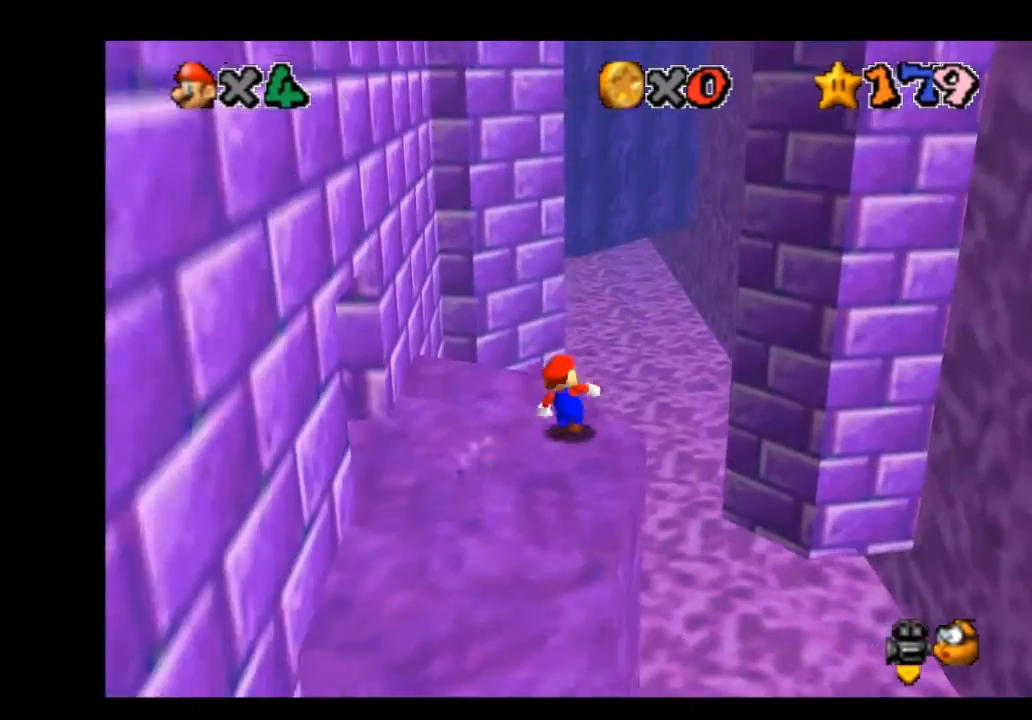
{"buttons": [], "left_stick": "up-right", "right_stick": "center", "events": [[100, "R2", "down"], [133, "A", "down"], [300, "A", "up"], [300, "R2", "up"], [467, "left_stick", "up-right"]]}
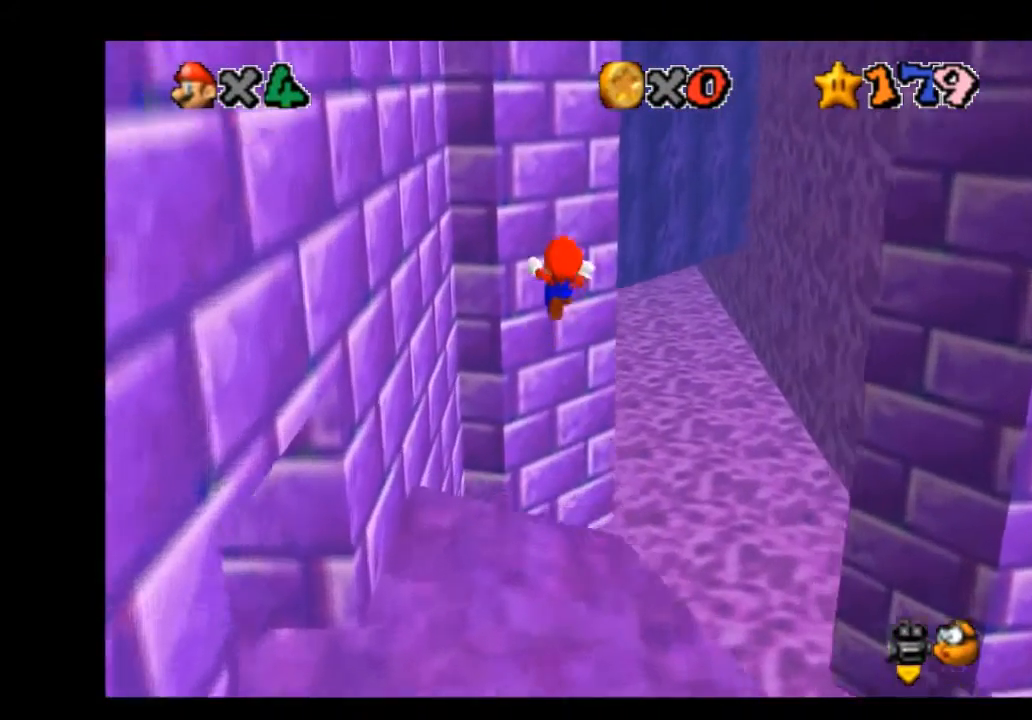
{"buttons": ["A"], "left_stick": "down-right", "right_stick": "center", "events": [[166, "left_stick", "up-left"], [333, "left_stick", "down-right"], [367, "A", "down"]]}
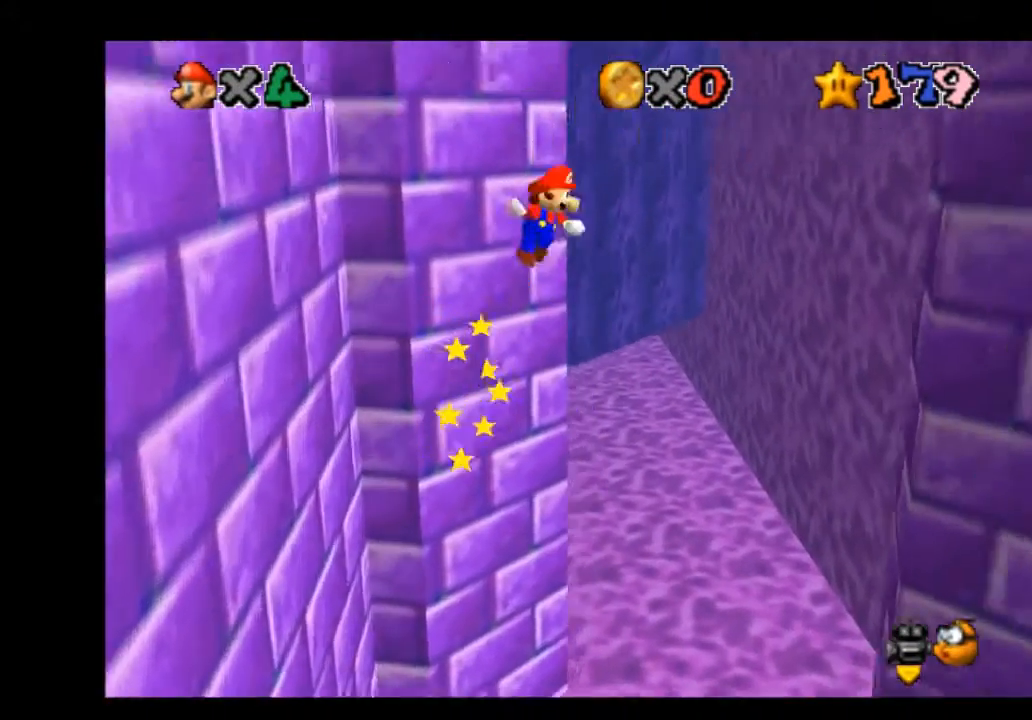
{"buttons": [], "left_stick": "down-right", "right_stick": "center", "events": [[434, "A", "up"]]}
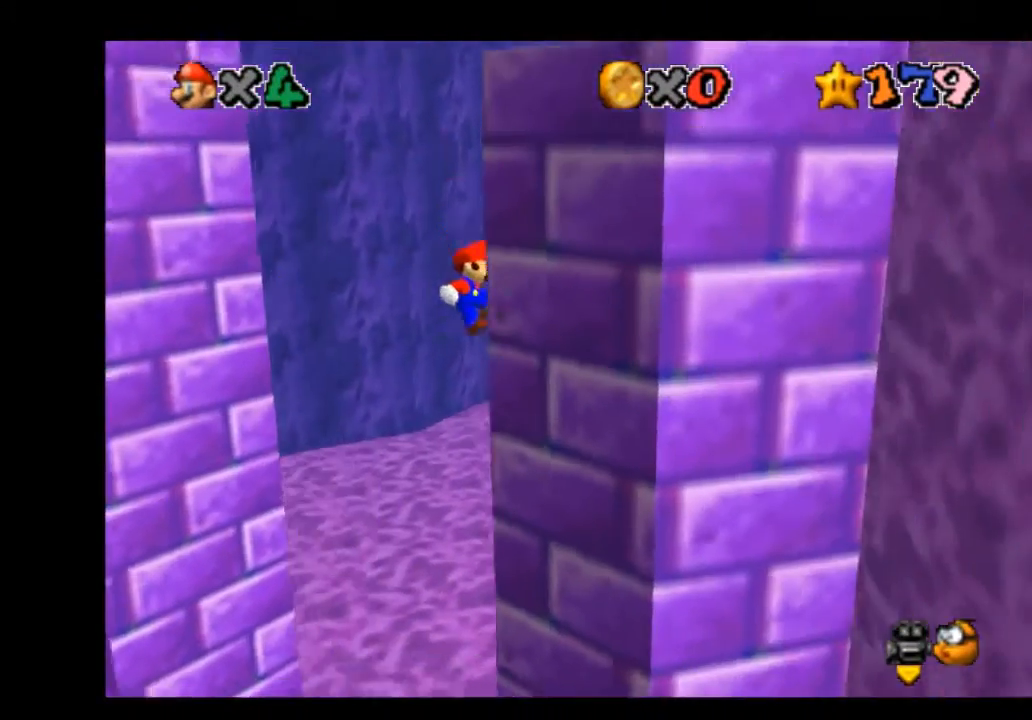
{"buttons": ["A"], "left_stick": "up-left", "right_stick": "center", "events": [[101, "A", "down"], [101, "left_stick", "up-left"]]}
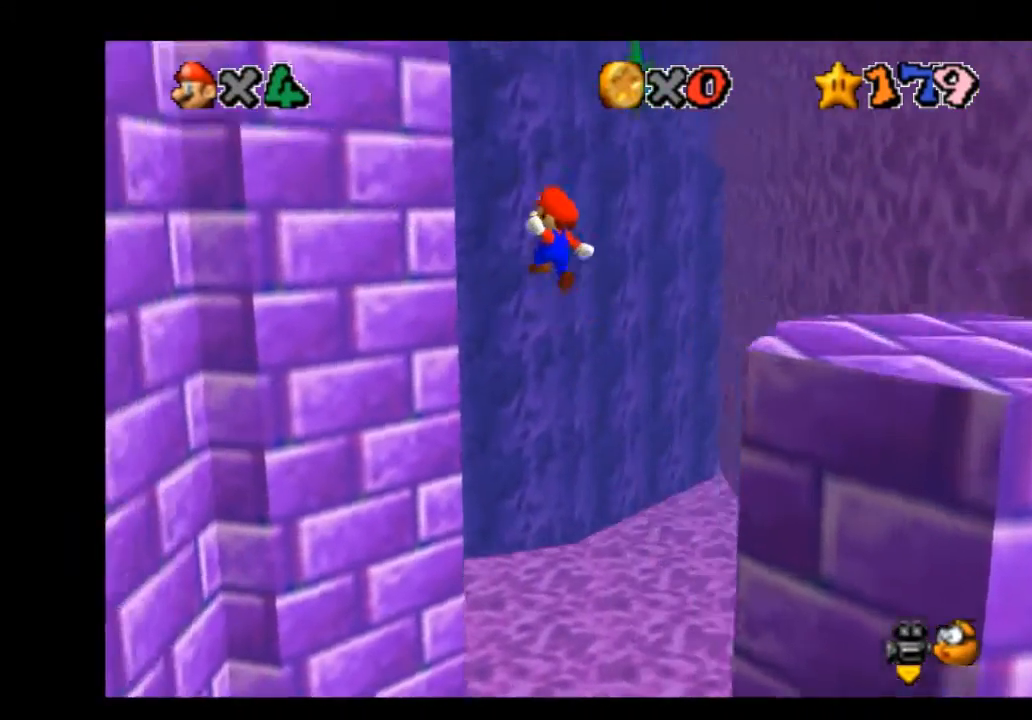
{"buttons": [], "left_stick": "right", "right_stick": "center", "events": [[167, "A", "up"], [234, "left_stick", "up-right"], [300, "A", "down"], [300, "left_stick", "right"], [501, "A", "up"]]}
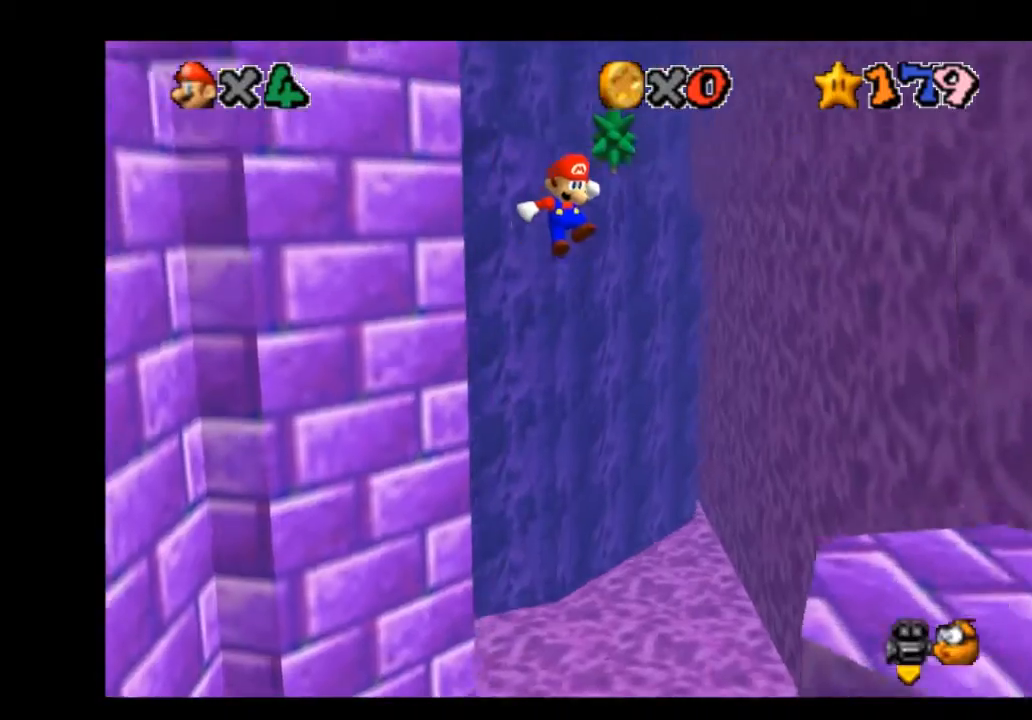
{"buttons": [], "left_stick": "right", "right_stick": "center", "events": []}
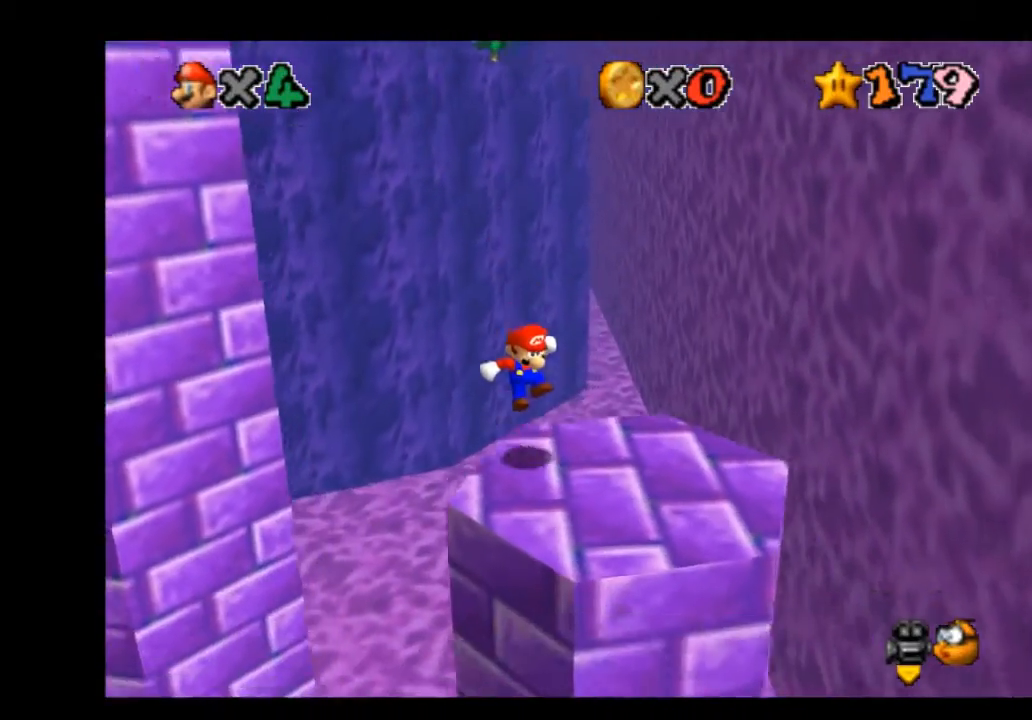
{"buttons": ["A"], "left_stick": "up-left", "right_stick": "center", "events": [[400, "left_stick", "up-left"], [500, "A", "down"]]}
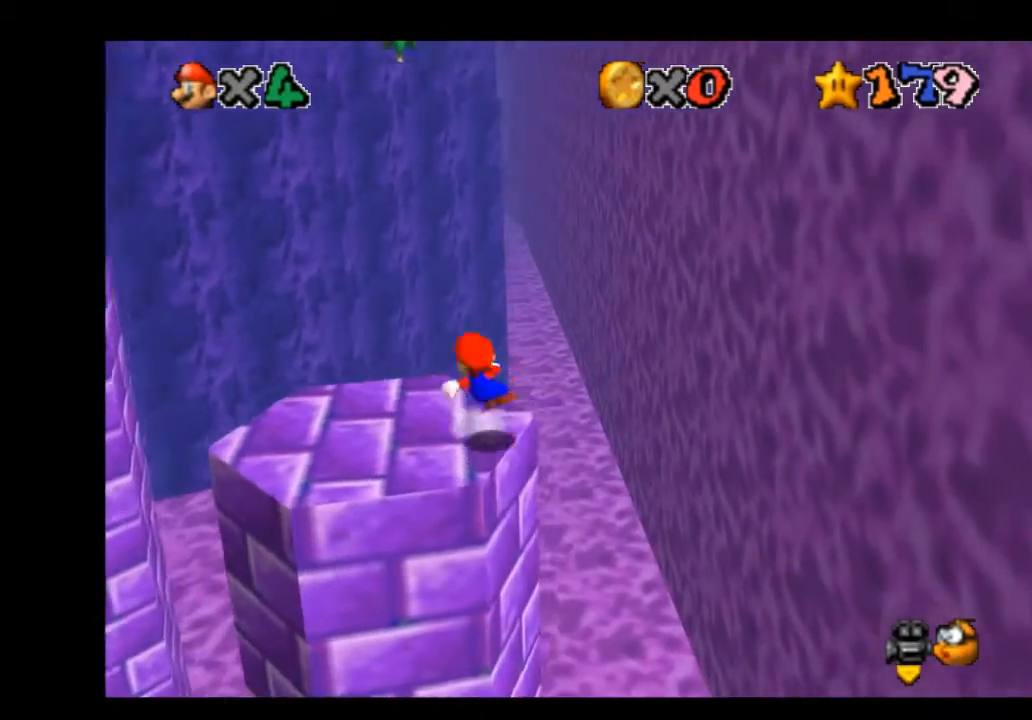
{"buttons": [], "left_stick": "up-right", "right_stick": "center", "events": [[101, "left_stick", "down-left"], [167, "left_stick", "down-right"], [334, "A", "up"], [368, "left_stick", "right"], [468, "left_stick", "up-right"]]}
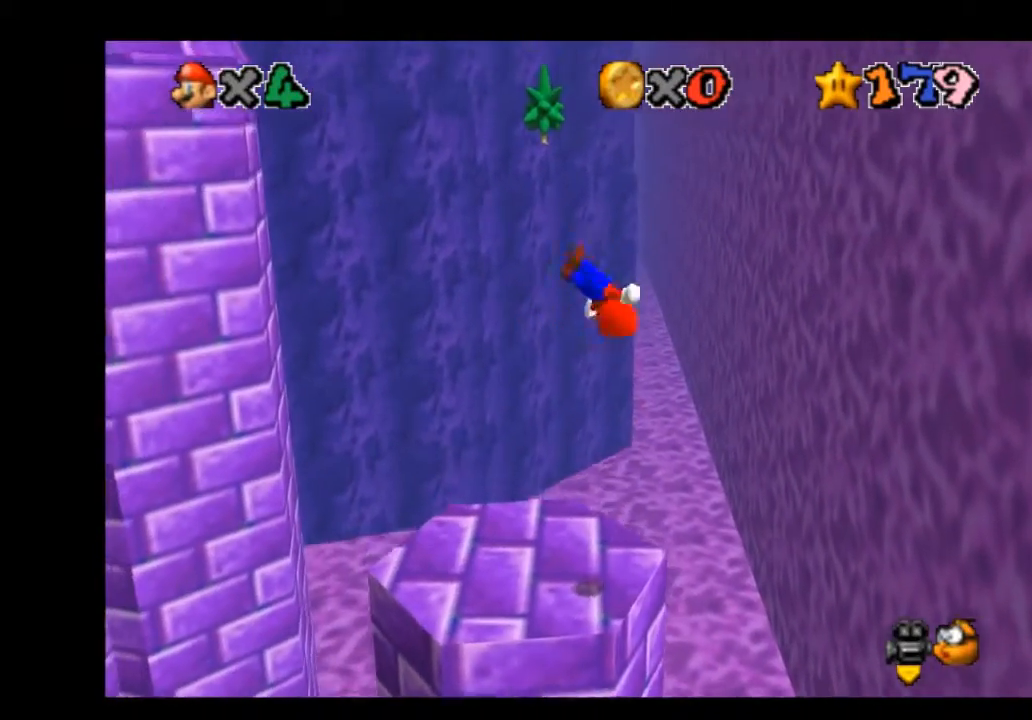
{"buttons": [], "left_stick": "left", "right_stick": "center", "events": [[234, "left_stick", "up-left"], [501, "left_stick", "left"]]}
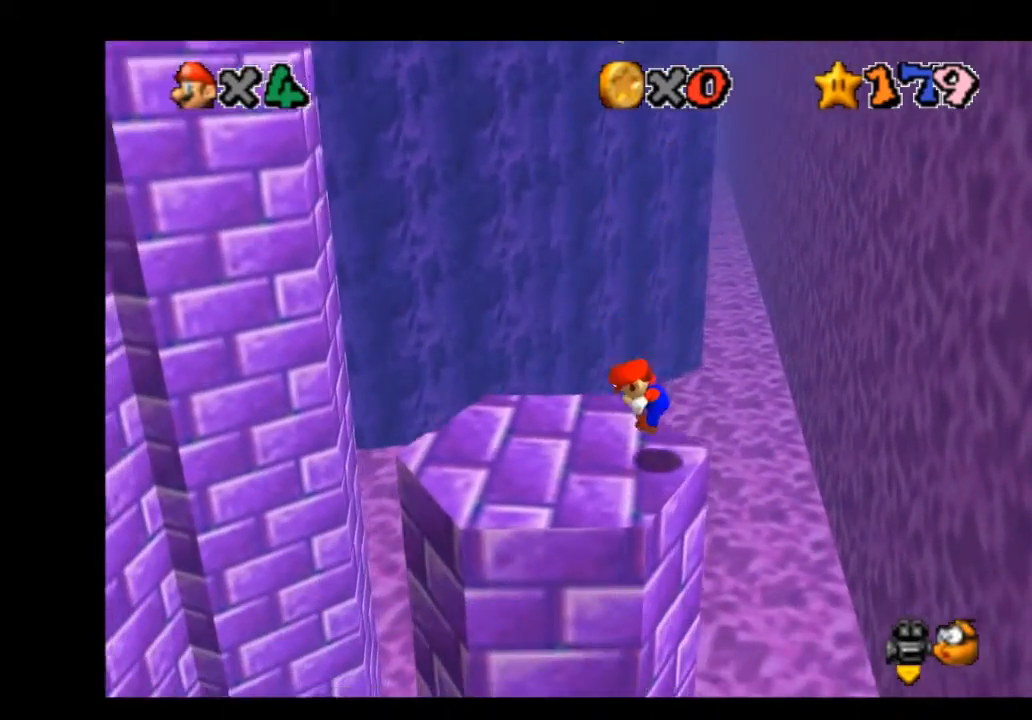
{"buttons": [], "left_stick": "left", "right_stick": "center", "events": [[100, "A", "down"], [266, "A", "up"]]}
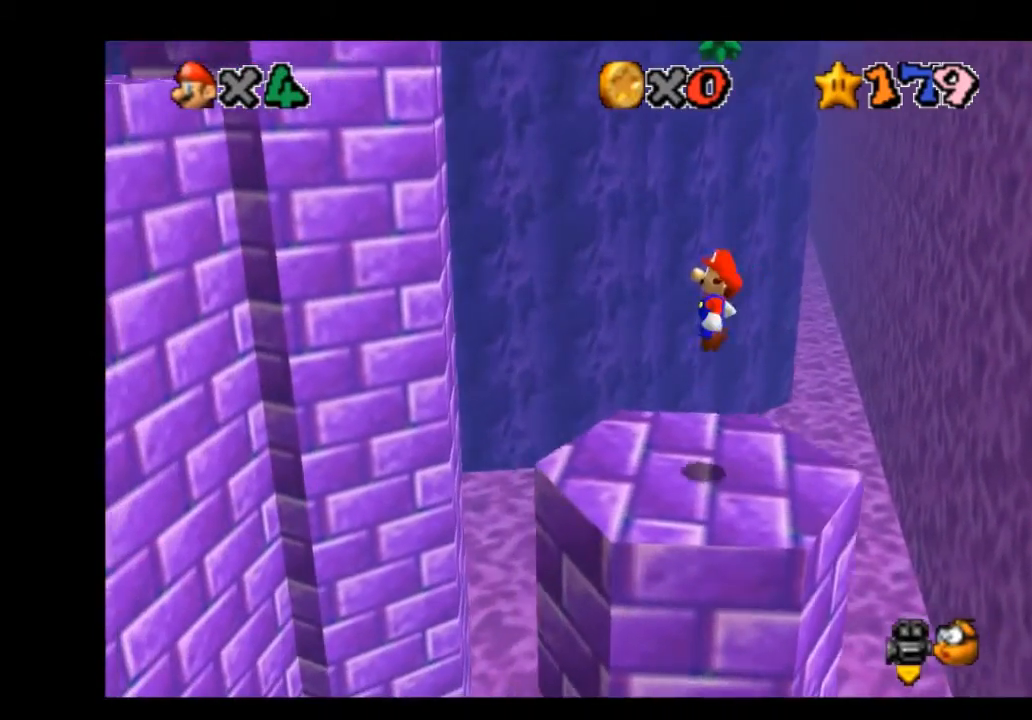
{"buttons": ["A"], "left_stick": "left", "right_stick": "center", "events": [[334, "A", "down"]]}
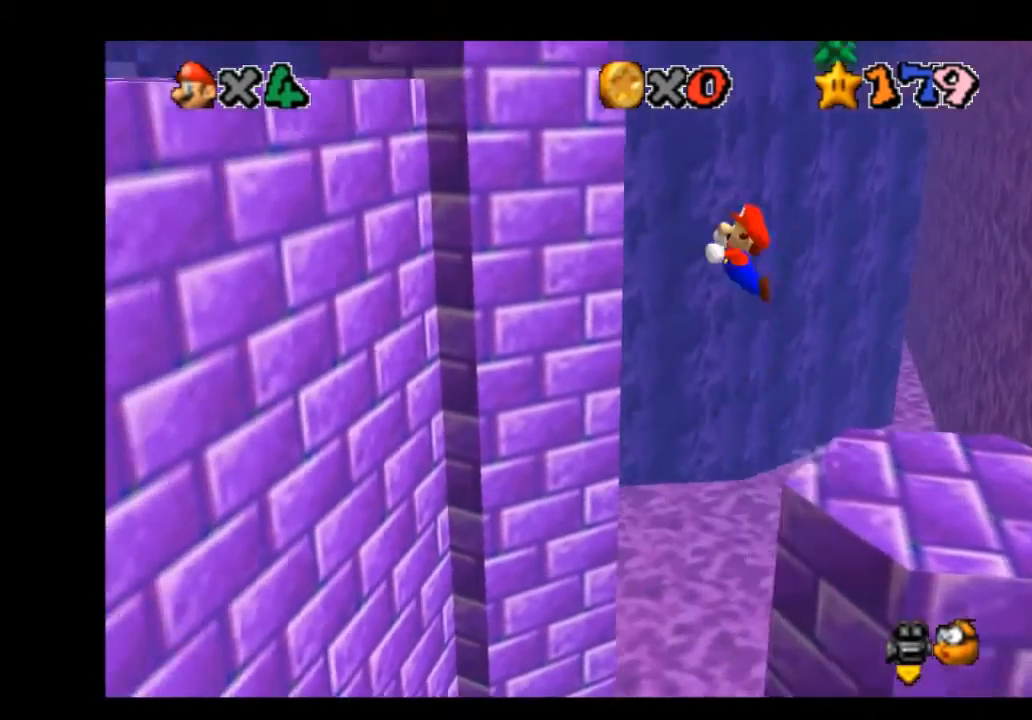
{"buttons": [], "left_stick": "up-left", "right_stick": "center", "events": [[101, "X", "down"], [301, "A", "up"], [301, "X", "up"], [401, "left_stick", "up-left"]]}
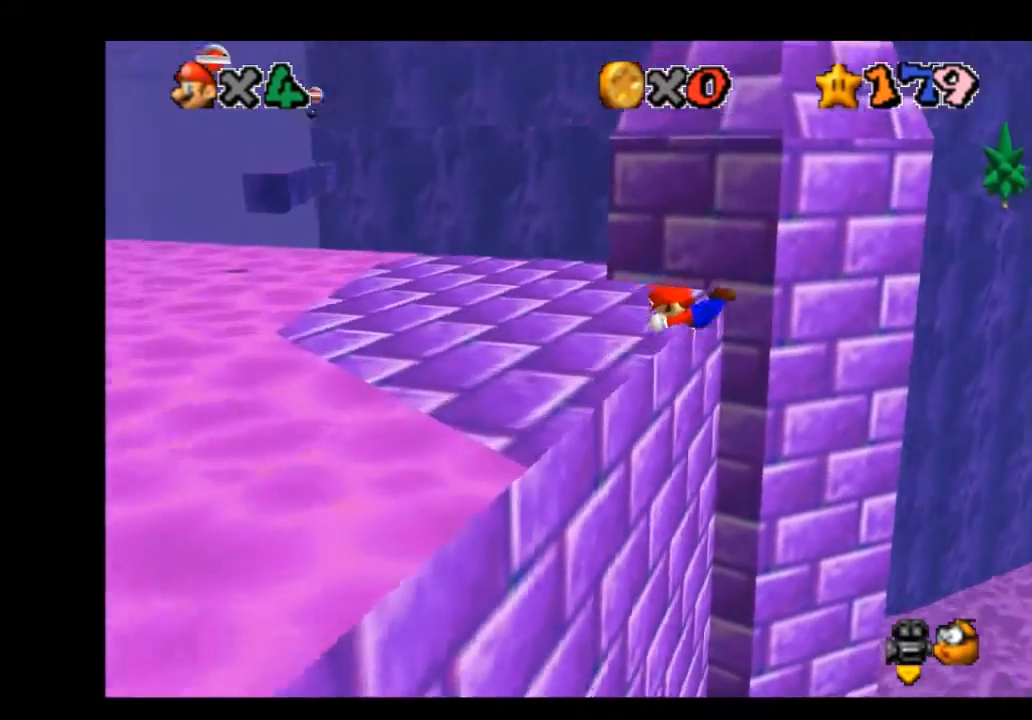
{"buttons": [], "left_stick": "up-right", "right_stick": "center", "events": [[33, "left_stick", "up"], [133, "A", "down"], [133, "left_stick", "up-right"], [234, "A", "up"], [400, "right_stick", "right"], [501, "right_stick", "center"]]}
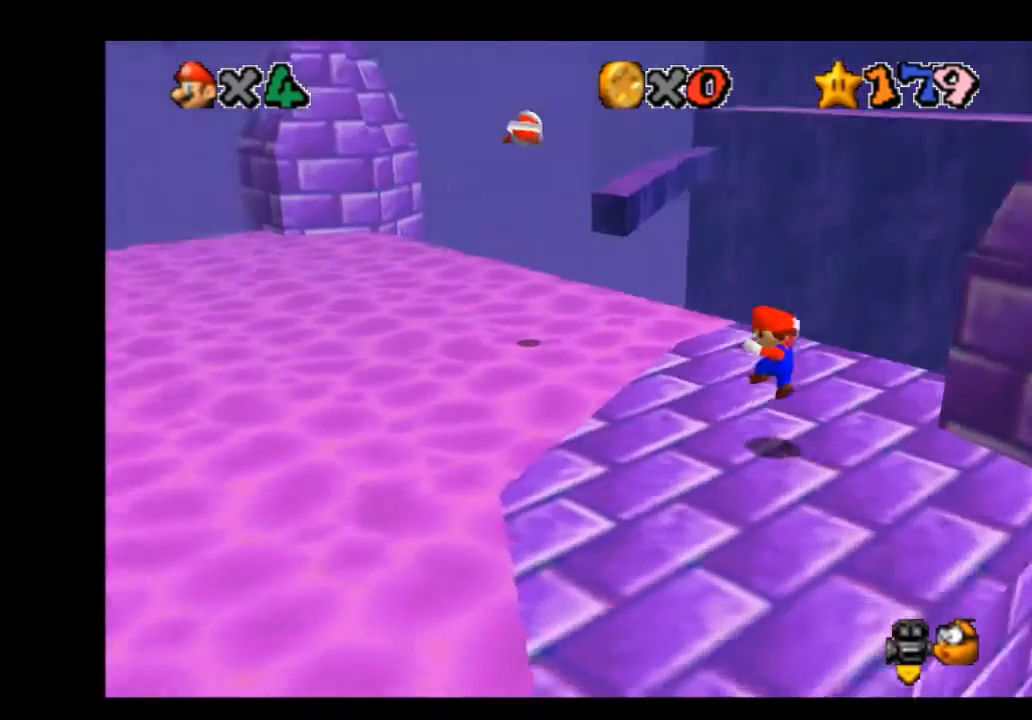
{"buttons": ["A", "R2"], "left_stick": "up", "right_stick": "center", "events": [[33, "left_stick", "up"], [367, "R2", "down"], [433, "A", "down"]]}
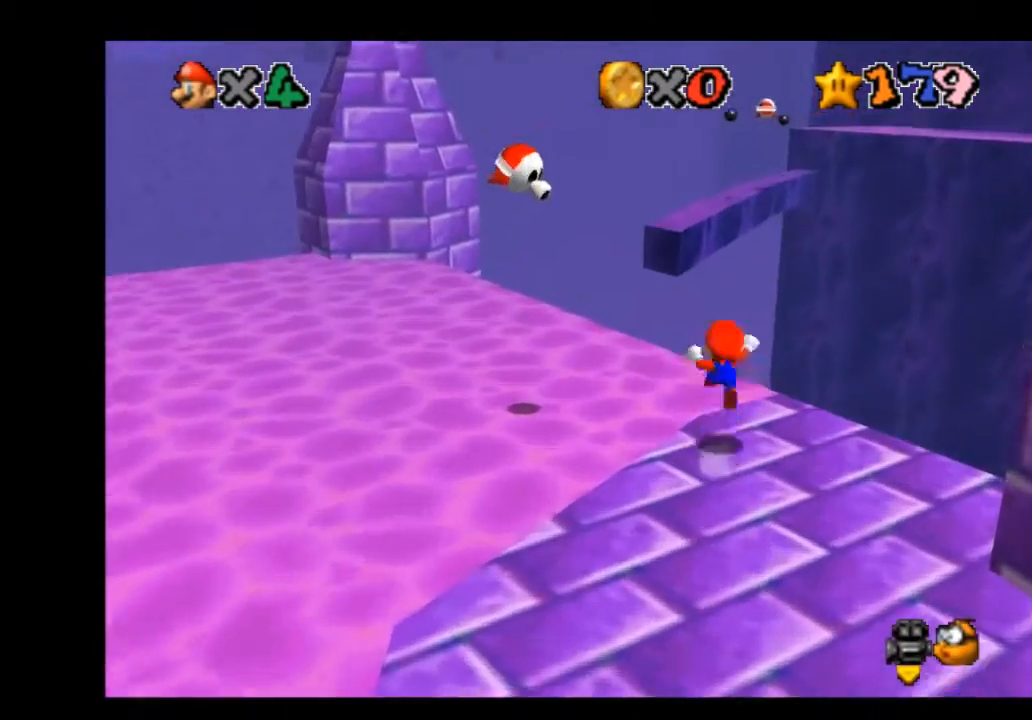
{"buttons": [], "left_stick": "up-left", "right_stick": "center", "events": [[33, "A", "up"], [33, "R2", "up"], [367, "left_stick", "up-left"]]}
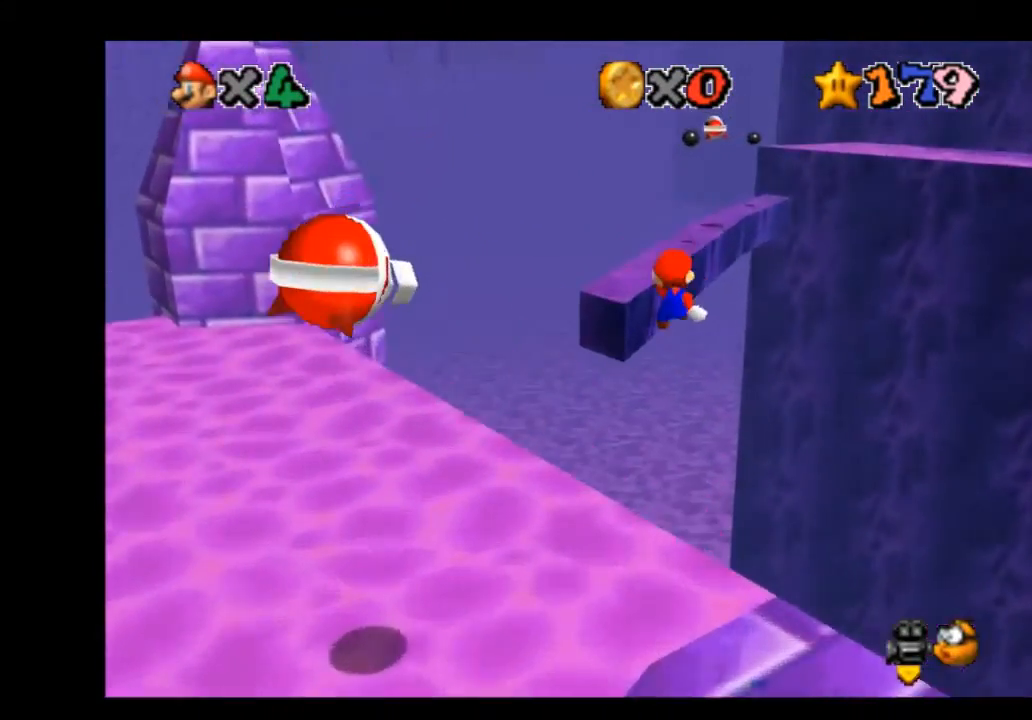
{"buttons": [], "left_stick": "center", "right_stick": "down-left", "events": [[368, "left_stick", "center"], [401, "A", "down"], [468, "A", "up"], [468, "right_stick", "down-left"]]}
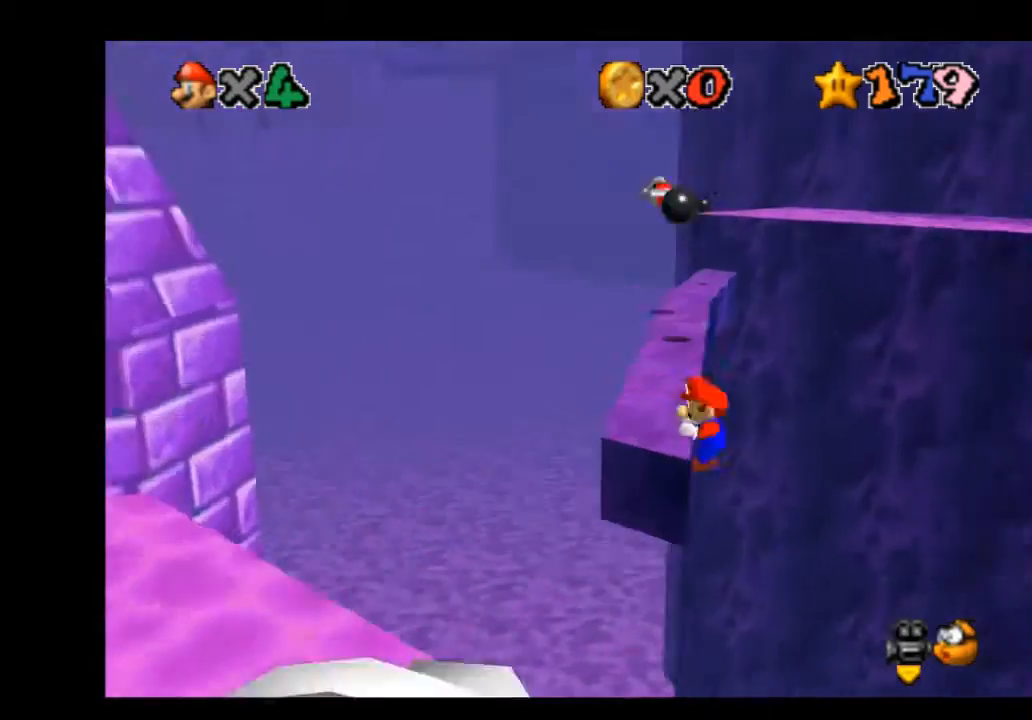
{"buttons": [], "left_stick": "up-left", "right_stick": "center", "events": [[67, "right_stick", "center"], [167, "left_stick", "up-left"]]}
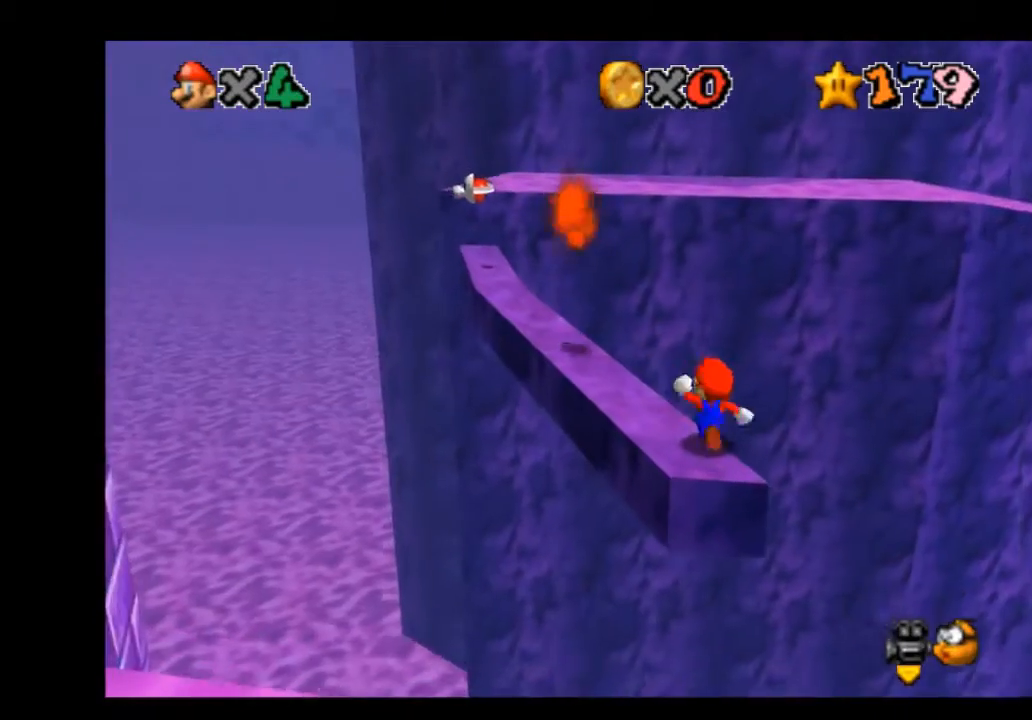
{"buttons": [], "left_stick": "up-left", "right_stick": "center", "events": [[33, "A", "down"], [233, "X", "down"], [333, "A", "up"], [333, "X", "up"]]}
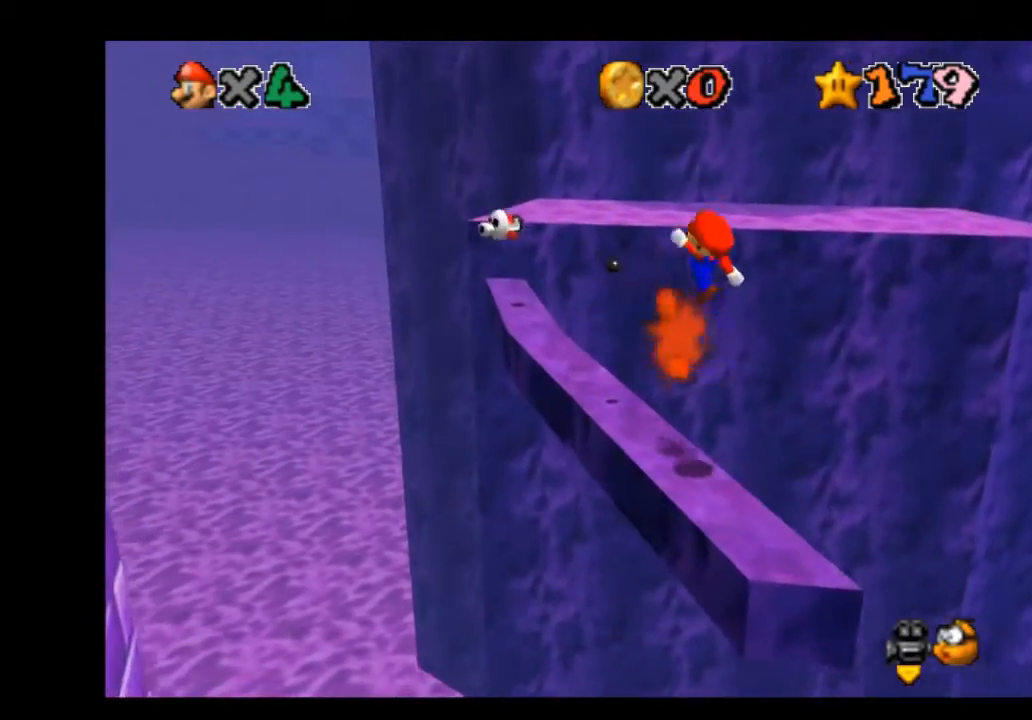
{"buttons": ["A"], "left_stick": "up-left", "right_stick": "center", "events": [[367, "A", "down"]]}
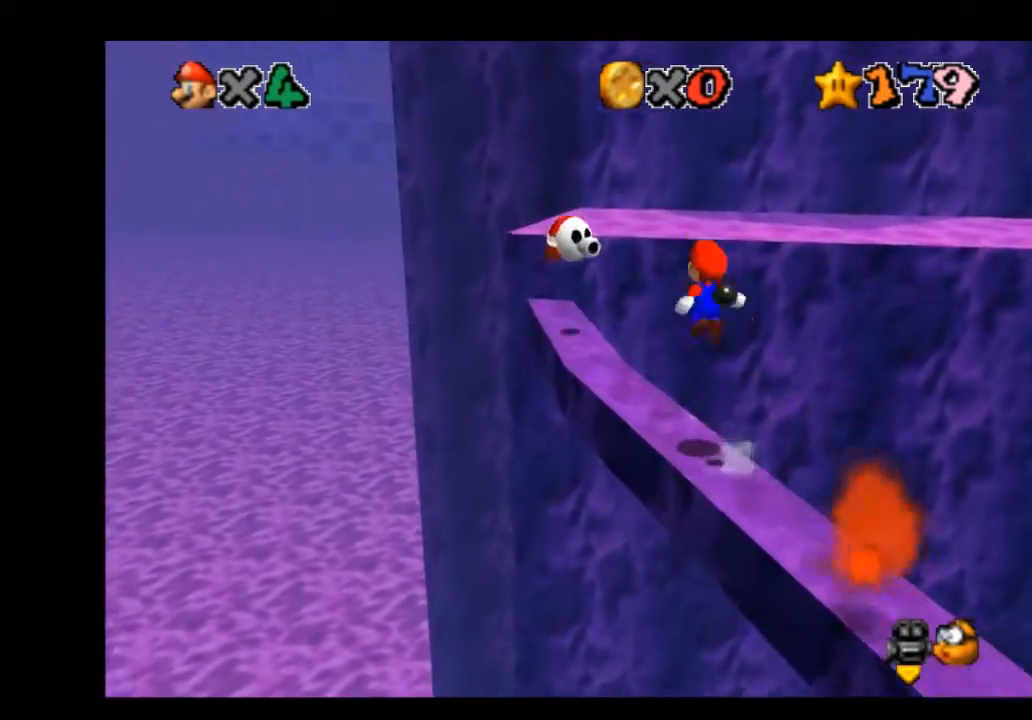
{"buttons": [], "left_stick": "up-left", "right_stick": "center", "events": [[133, "A", "up"]]}
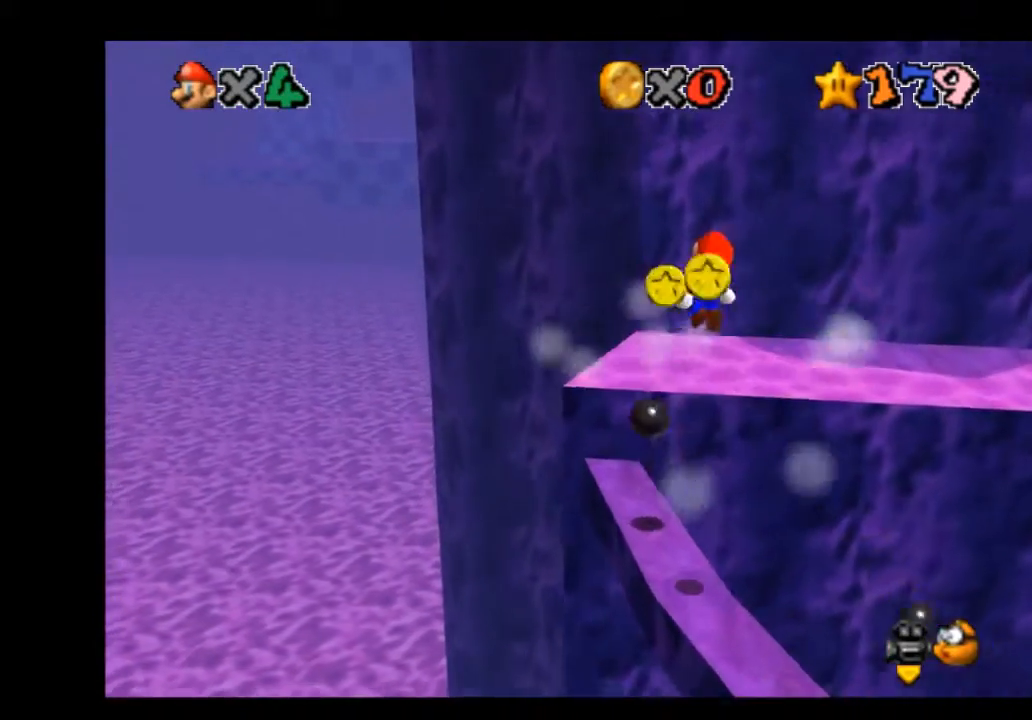
{"buttons": [], "left_stick": "center", "right_stick": "left", "events": [[67, "left_stick", "center"], [167, "left_stick", "down-right"], [434, "left_stick", "center"], [434, "right_stick", "left"]]}
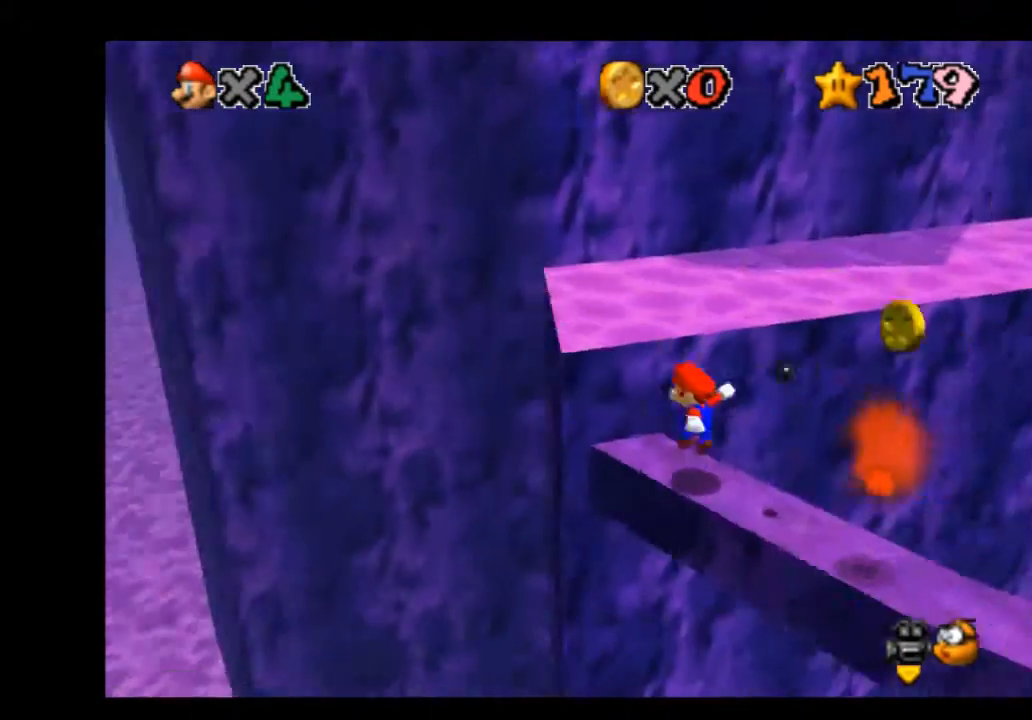
{"buttons": [], "left_stick": "center", "right_stick": "center", "events": [[33, "right_stick", "center"]]}
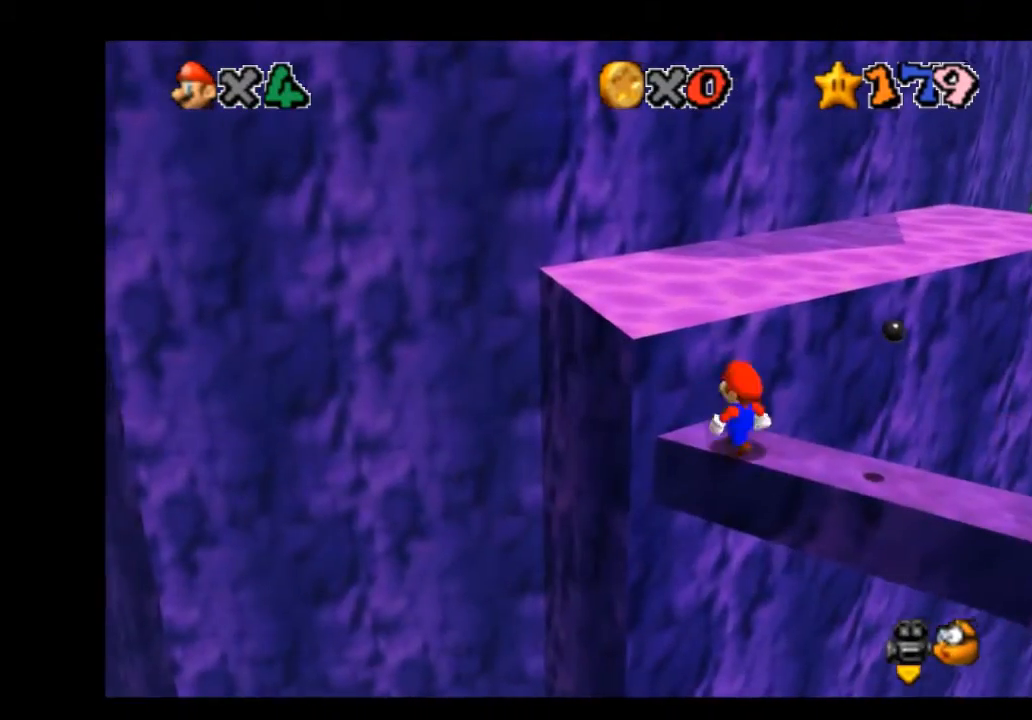
{"buttons": [], "left_stick": "up-left", "right_stick": "center", "events": [[200, "A", "down"], [300, "A", "up"], [400, "left_stick", "left"], [467, "left_stick", "up-left"]]}
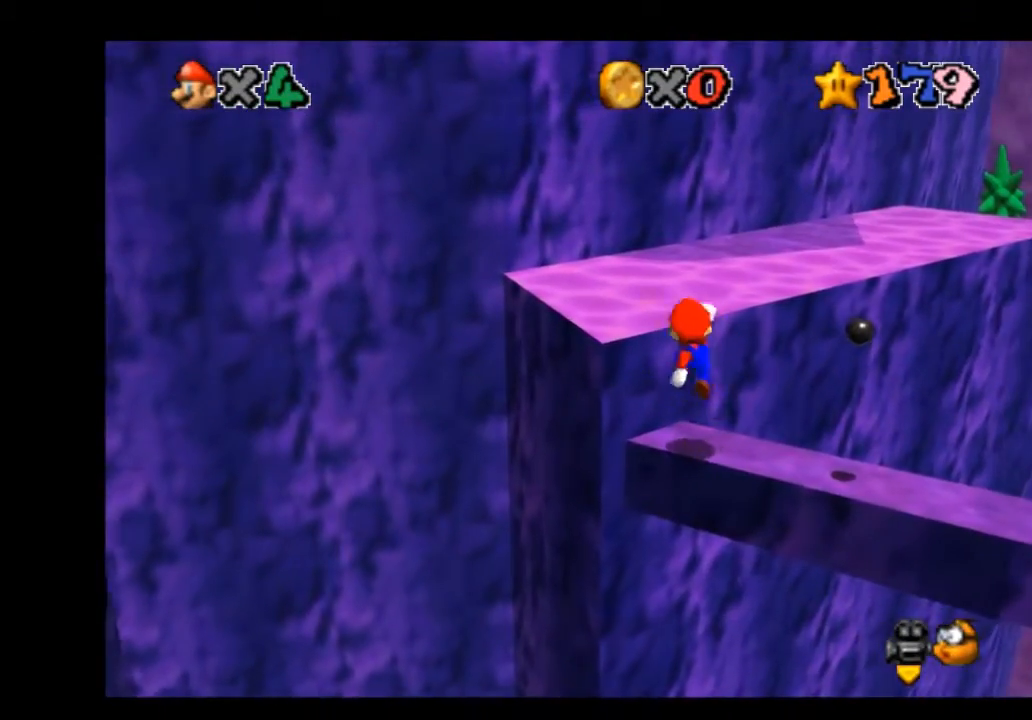
{"buttons": ["A"], "left_stick": "up", "right_stick": "center", "events": [[34, "left_stick", "up"], [234, "A", "down"]]}
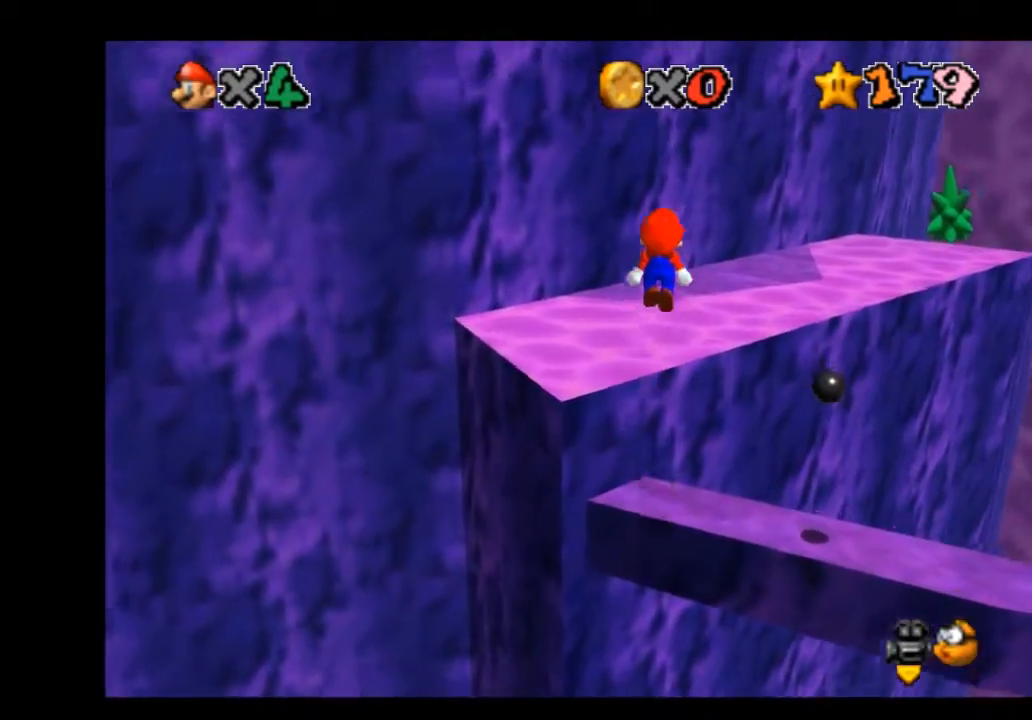
{"buttons": [], "left_stick": "up-right", "right_stick": "center", "events": [[234, "X", "down"], [367, "A", "up"], [367, "X", "up"], [434, "left_stick", "up-right"]]}